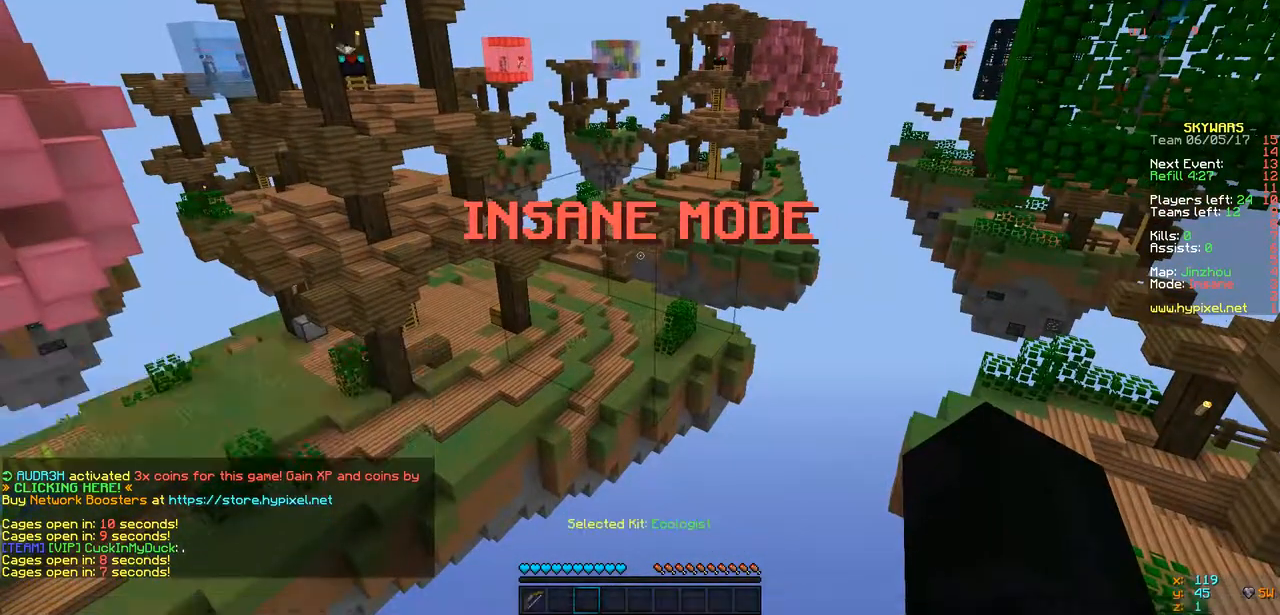
Gameplay with keyboard; each line is a JSON object with the keys held at the frame after it. "events" lists presses ("down") and releases ("up") of "a", "d", "s" and "w" between this image and that frame as [ms after this image, input, new state], when the widget could be followed in between. No other keys are recorded. Mouse input is not recorded.
{"keys": [], "events": []}
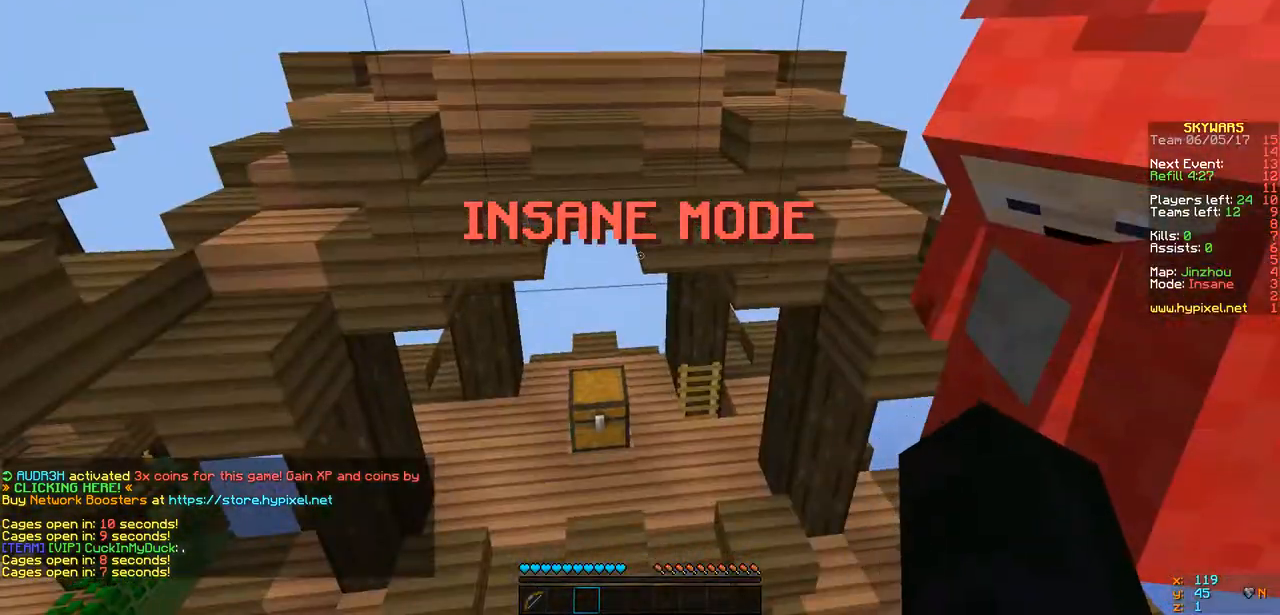
{"keys": [], "events": []}
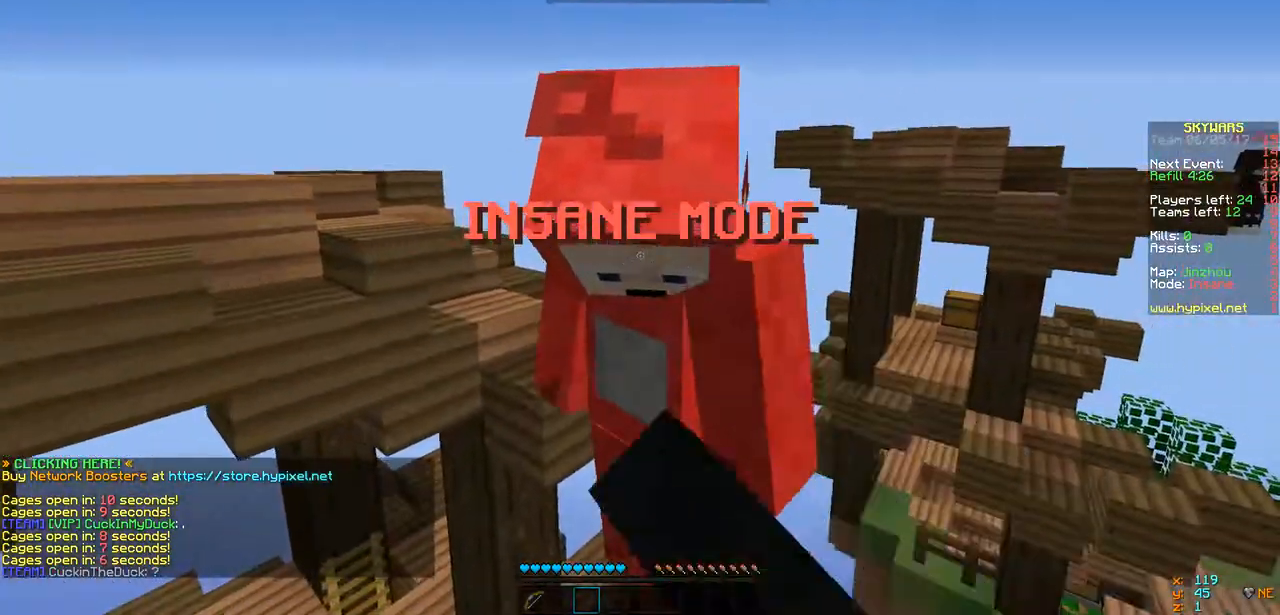
{"keys": ["d", "s"], "events": [[65, "s", "down"], [304, "d", "down"]]}
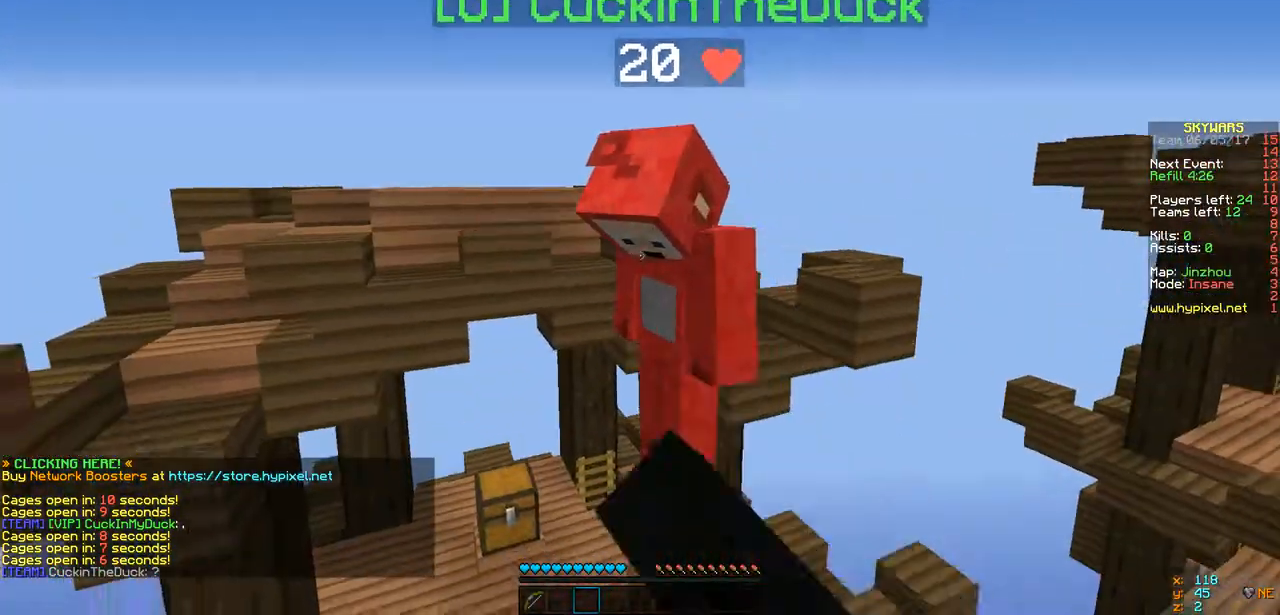
{"keys": [], "events": [[43, "d", "up"], [108, "s", "up"]]}
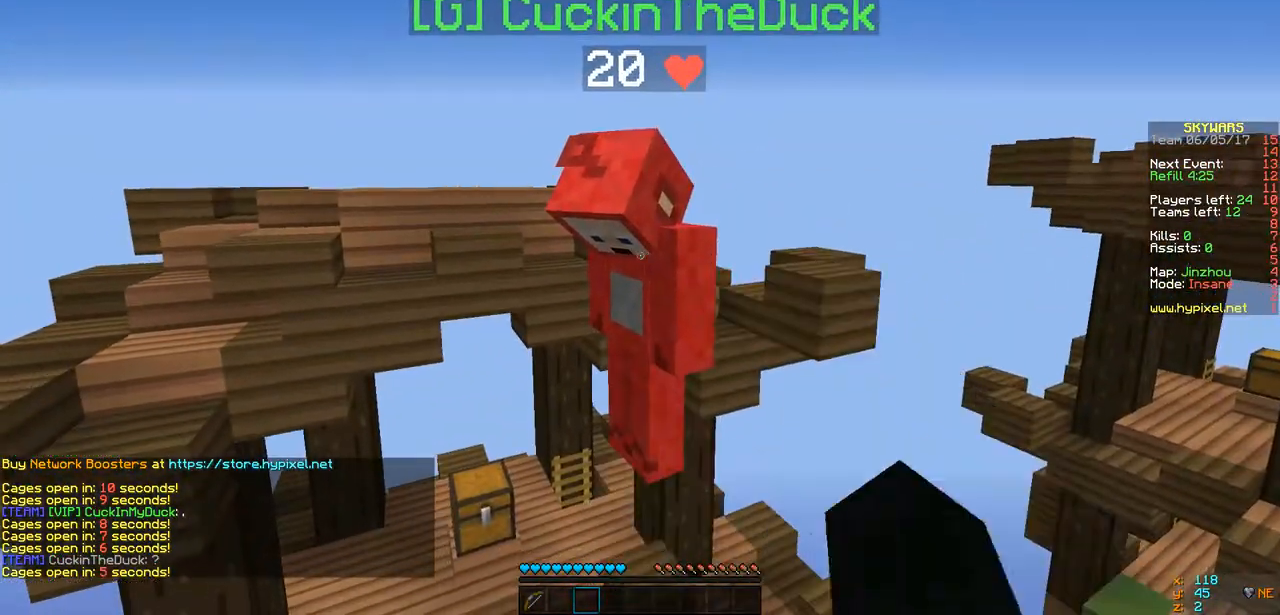
{"keys": [], "events": []}
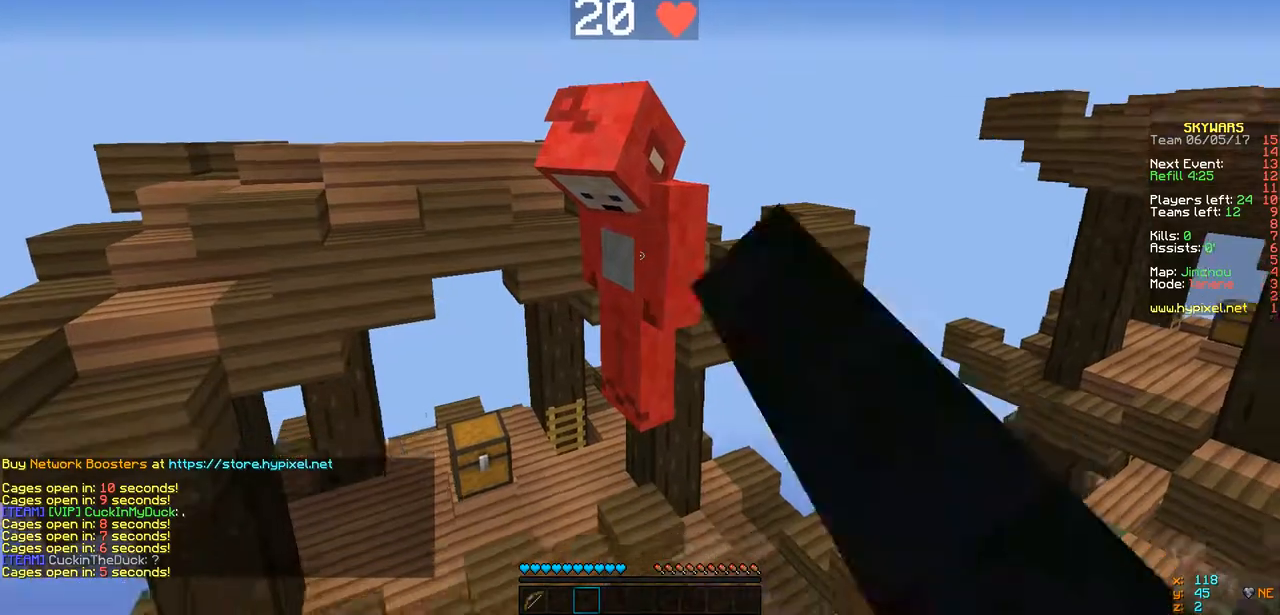
{"keys": ["d", "w"], "events": [[152, "w", "down"], [282, "d", "down"]]}
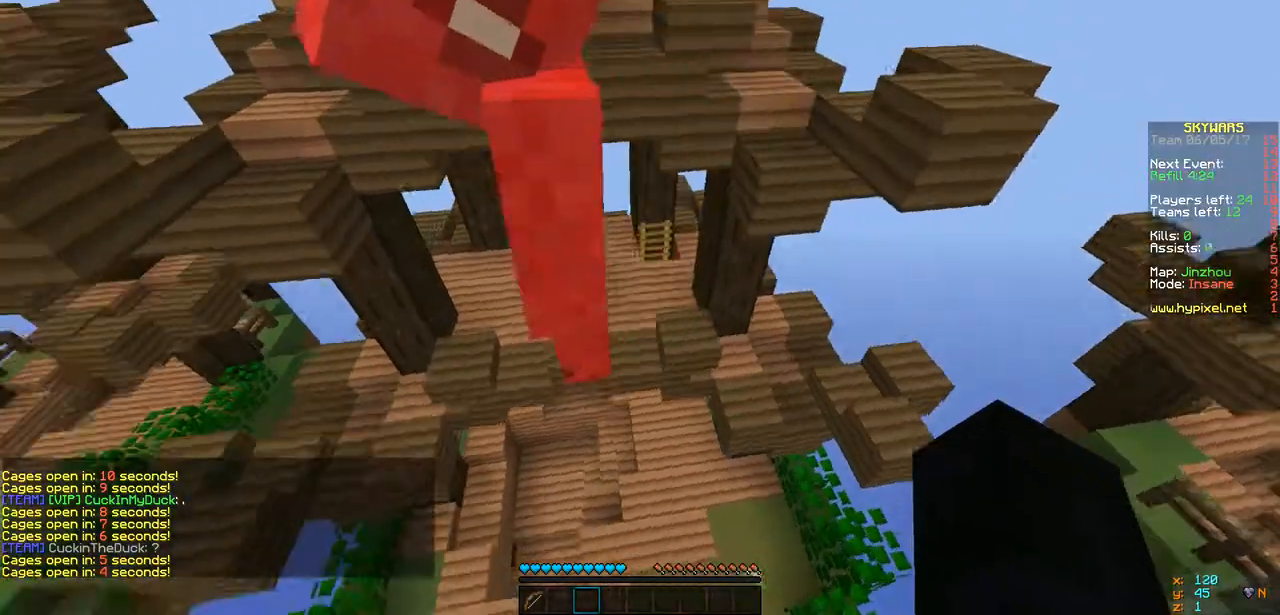
{"keys": ["d"]}
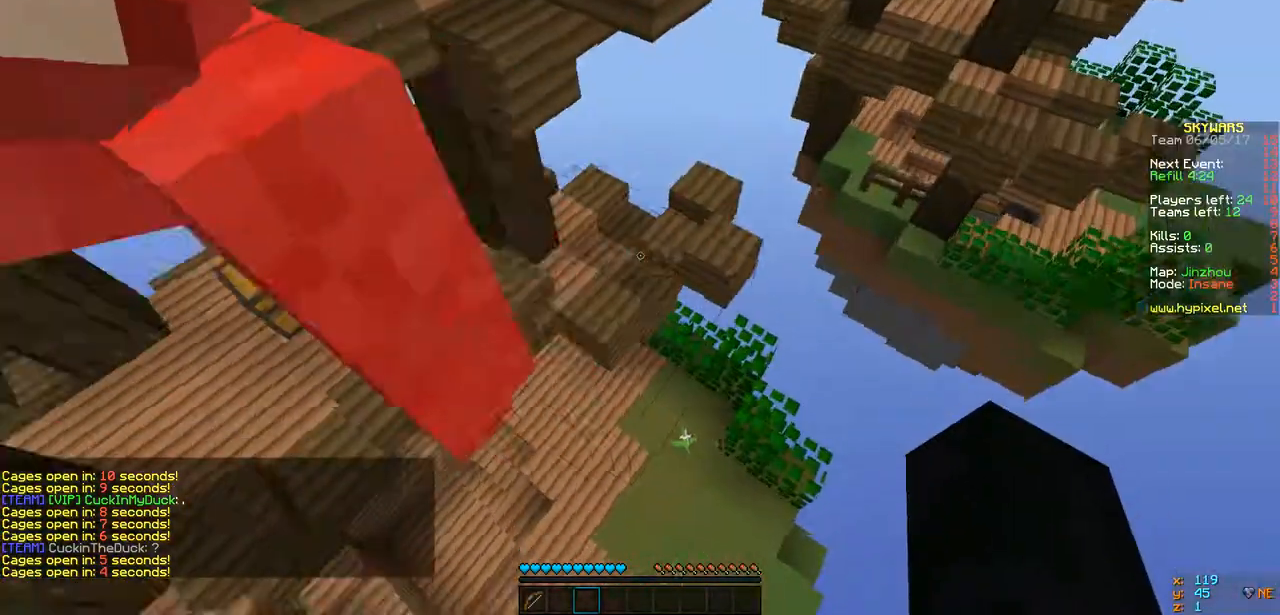
{"keys": ["a"], "events": [[304, "a", "down"], [369, "d", "up"]]}
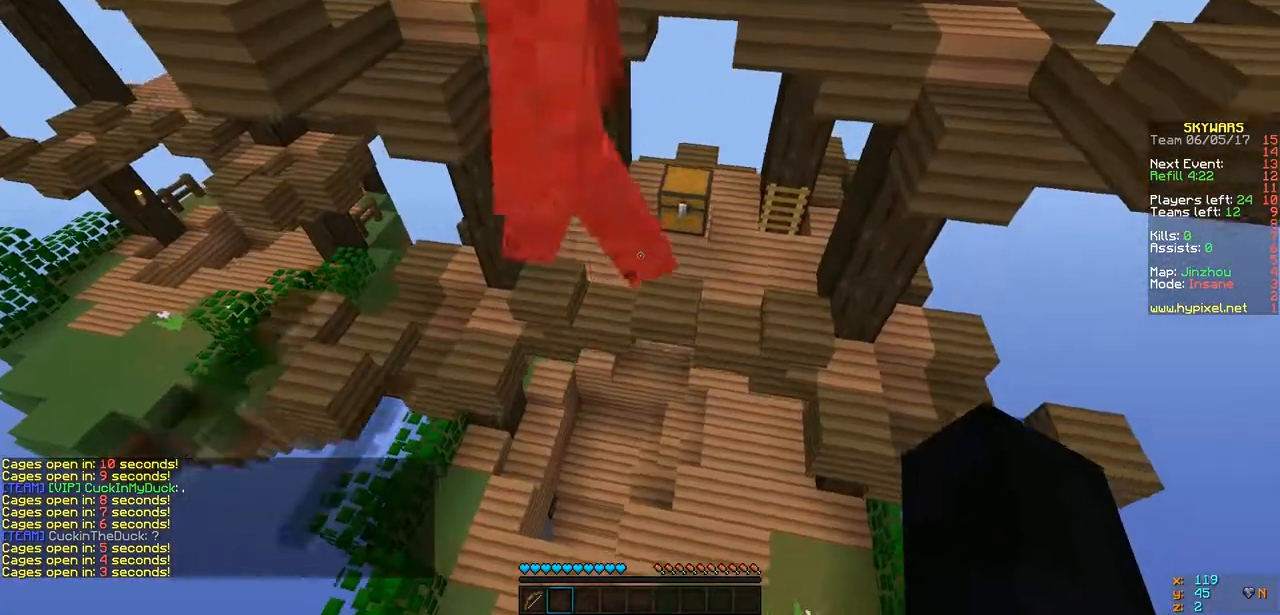
{"keys": ["d"], "events": [[304, "a", "up"], [325, "d", "down"]]}
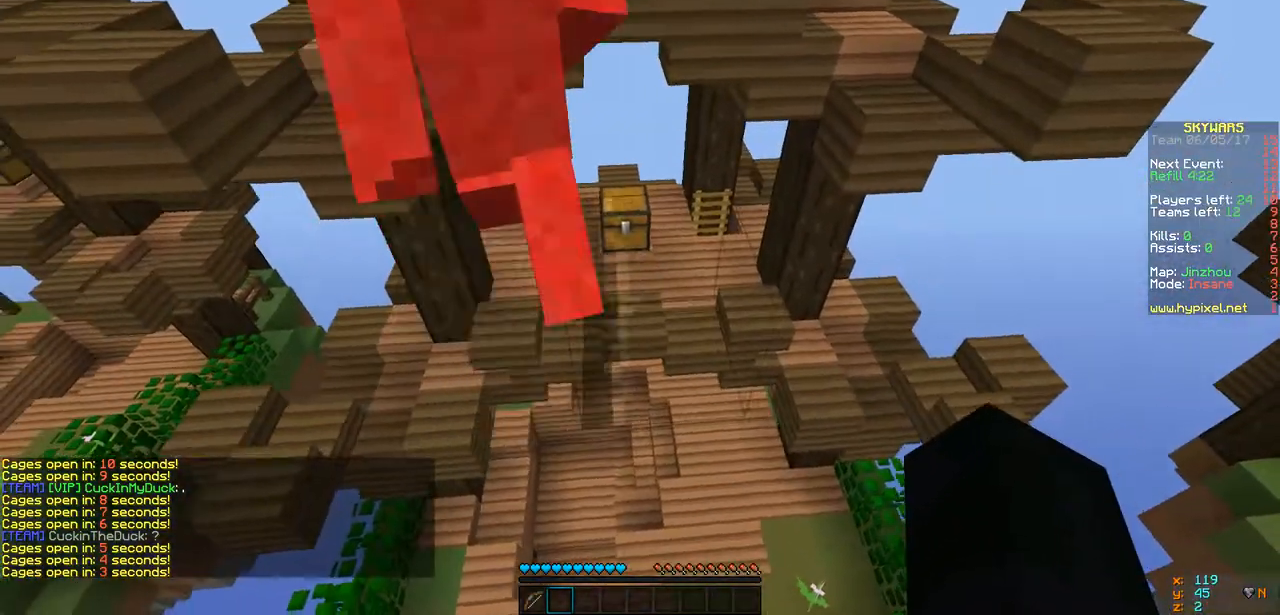
{"keys": [], "events": [[390, "d", "up"]]}
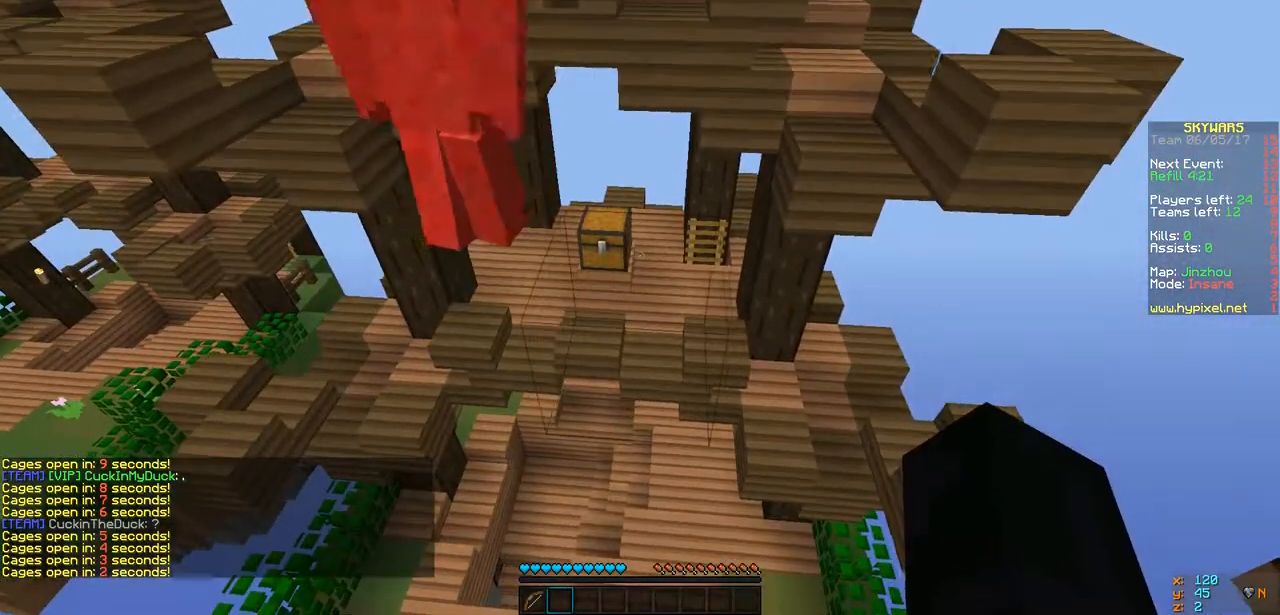
{"keys": ["d", "w"], "events": [[152, "a", "down"], [261, "a", "up"], [326, "d", "down"], [391, "w", "down"]]}
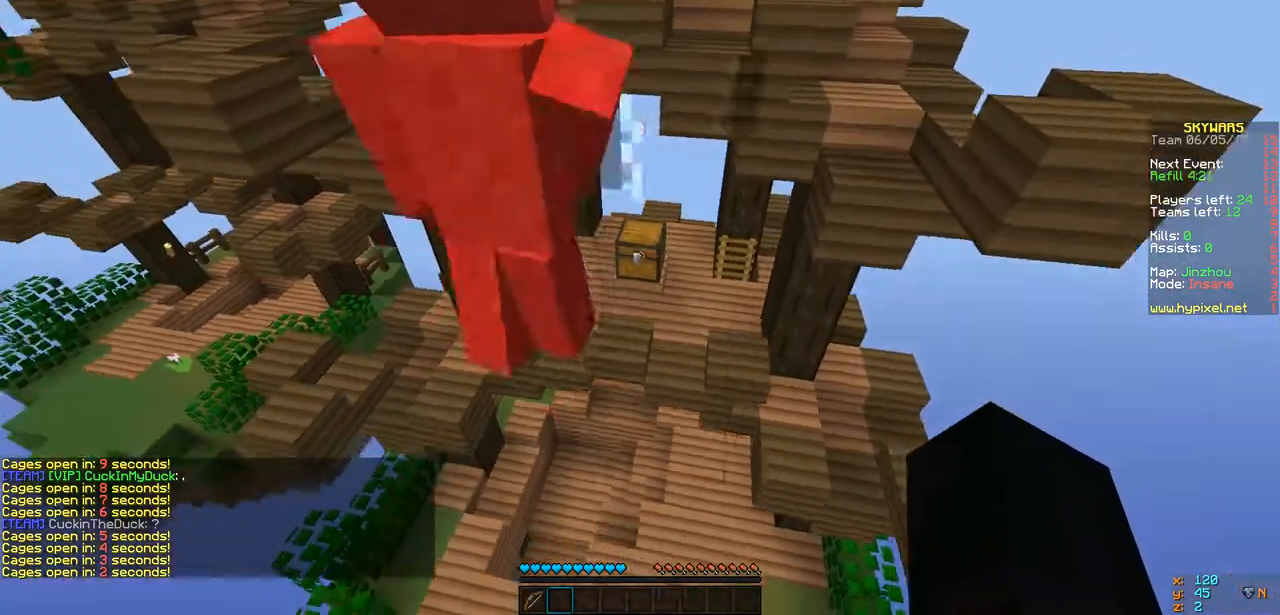
{"keys": ["a", "w"], "events": [[22, "d", "up"], [347, "d", "down"], [455, "d", "up"], [477, "a", "down"]]}
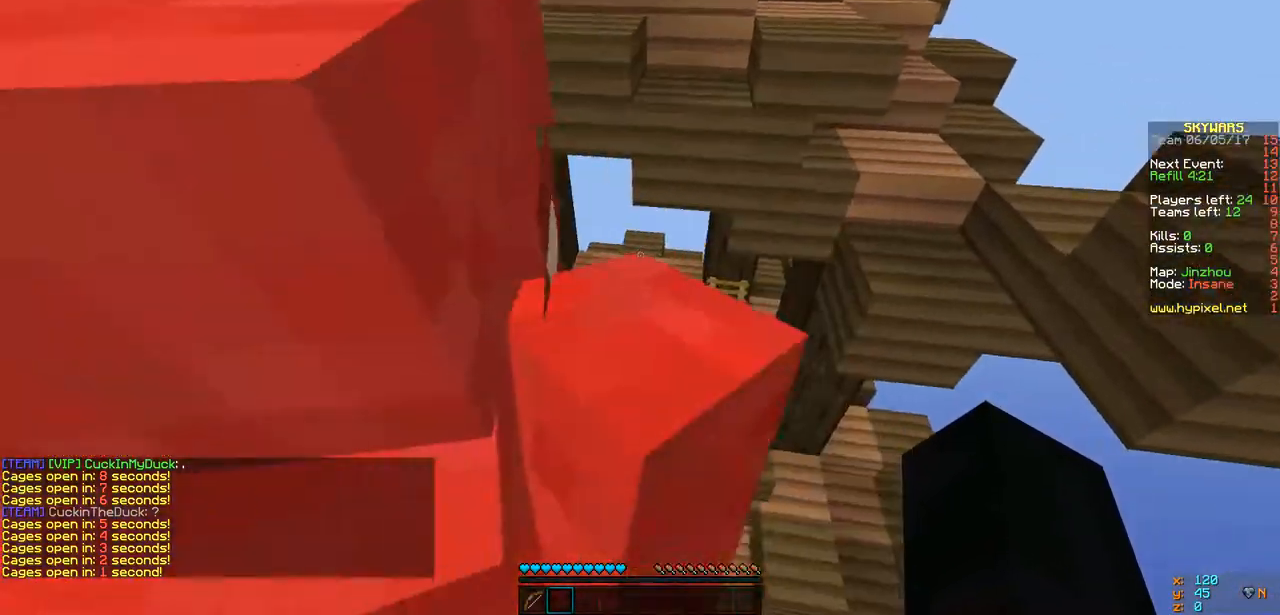
{"keys": ["w"], "events": [[477, "a", "up"]]}
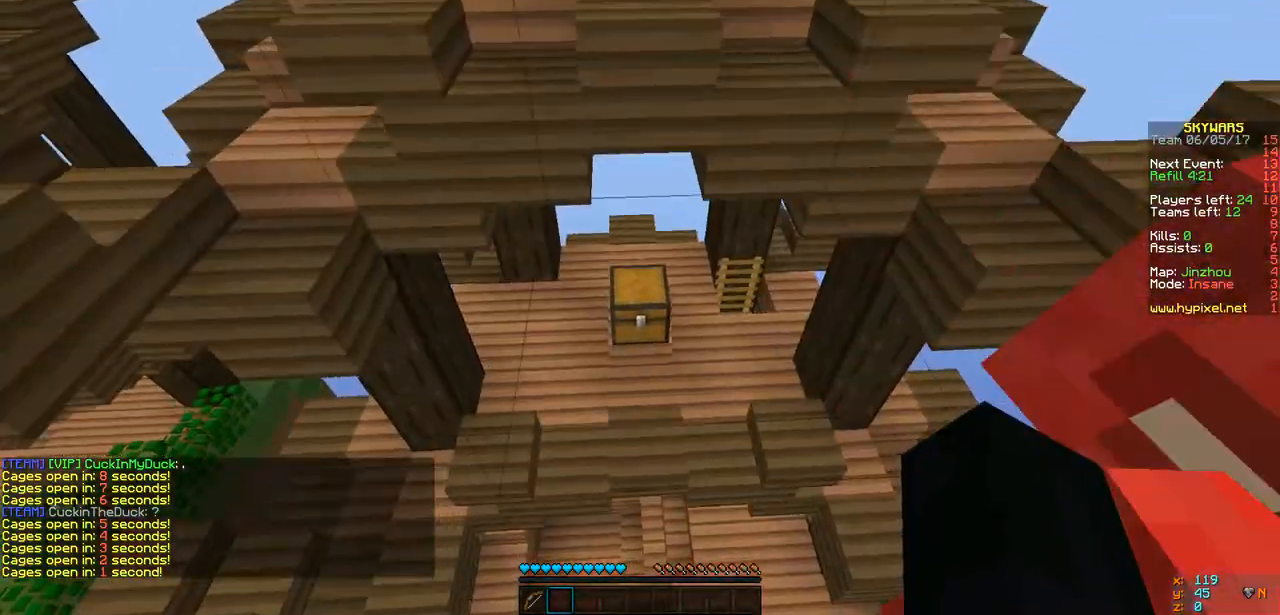
{"keys": ["w"], "events": []}